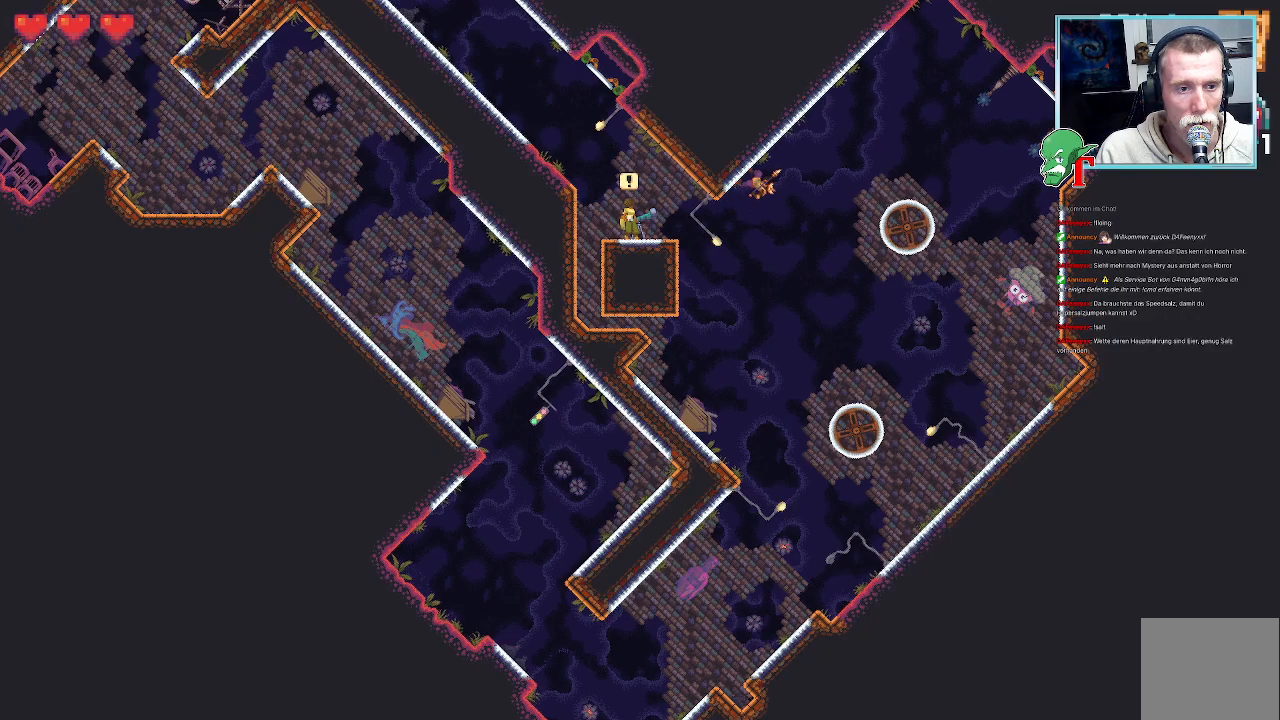
Gameplay with a controller (PlayStation layout); each line is a JSON object with the inputs held at the frame after it. "events" lists button and stick changes between this image and that frame as [ms after this image, input, new state], when the widget could be followed in between.
{"buttons": [], "left_stick": "center", "right_stick": "center", "events": []}
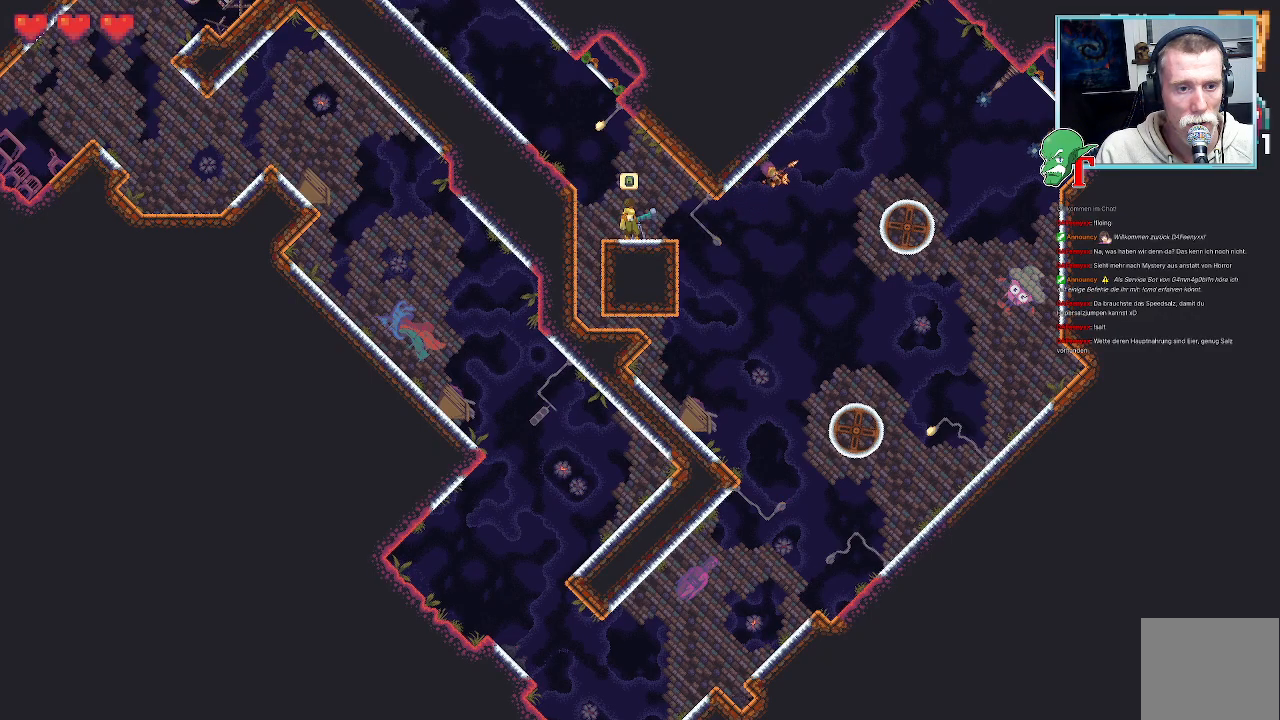
{"buttons": [], "left_stick": "center", "right_stick": "center", "events": []}
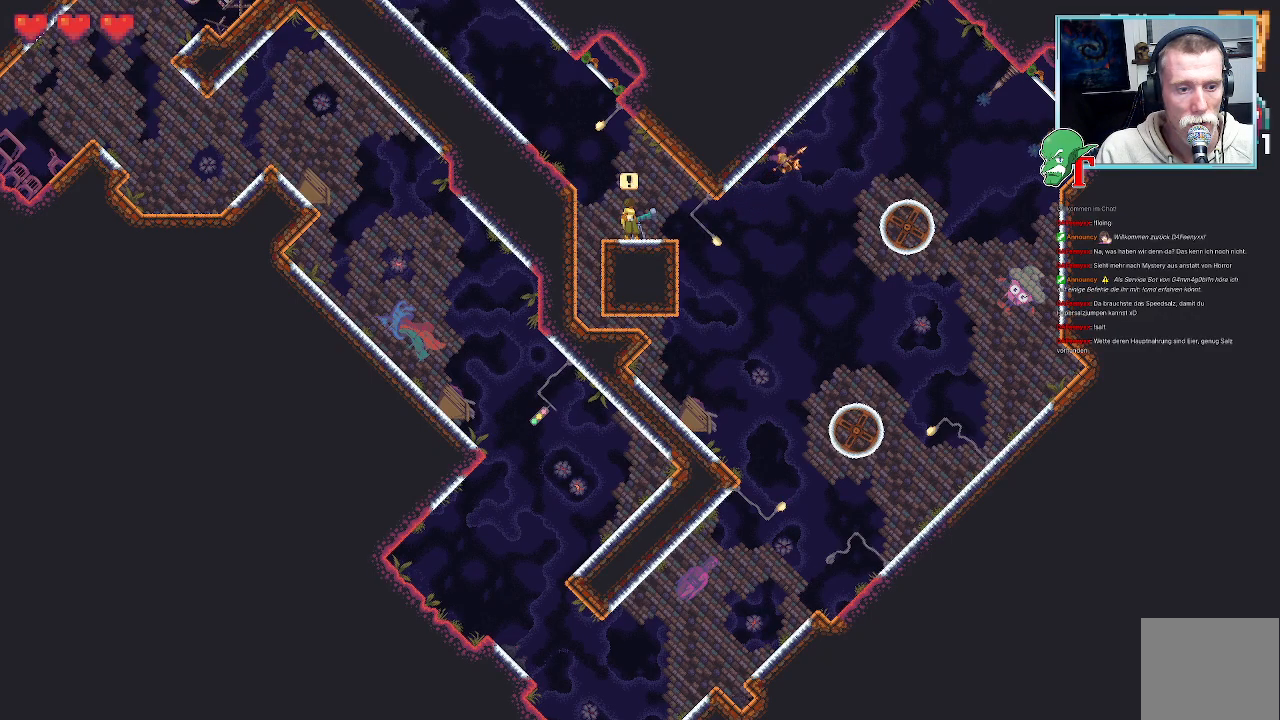
{"buttons": [], "left_stick": "center", "right_stick": "center", "events": [[202, "CROSS", "down"], [319, "CROSS", "up"]]}
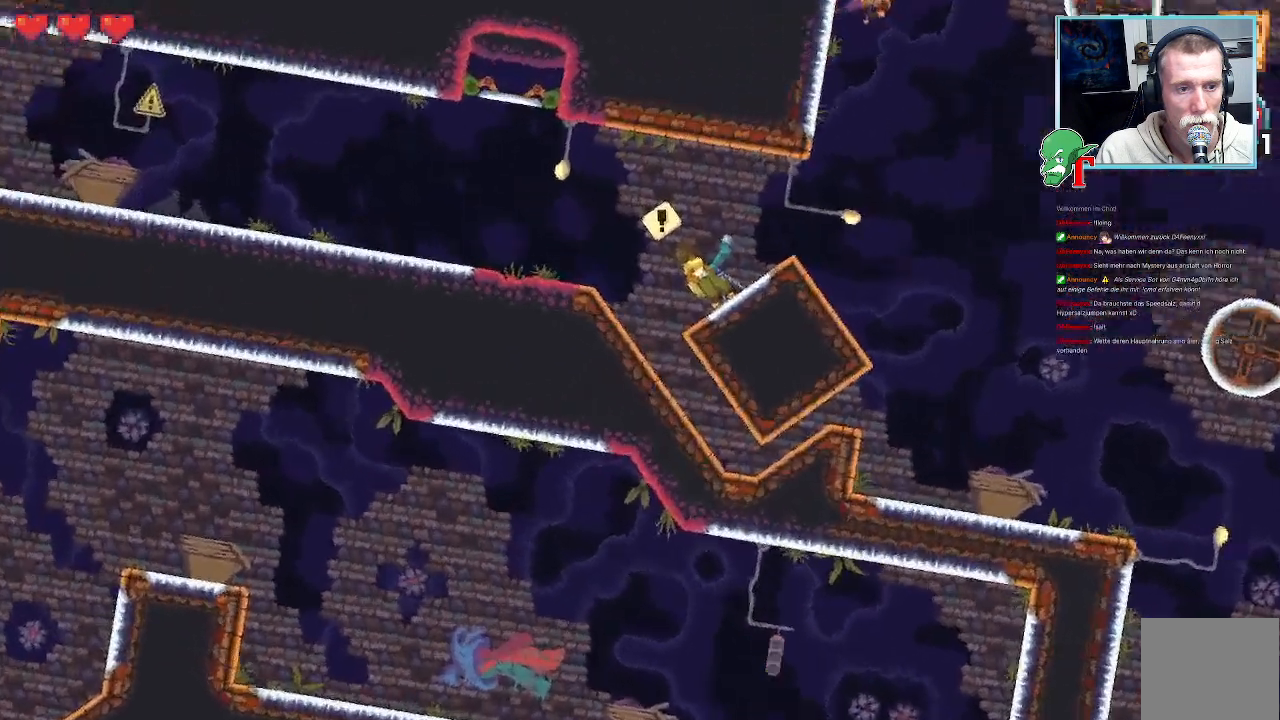
{"buttons": [], "left_stick": "up-left", "right_stick": "center", "events": [[168, "left_stick", "up-left"]]}
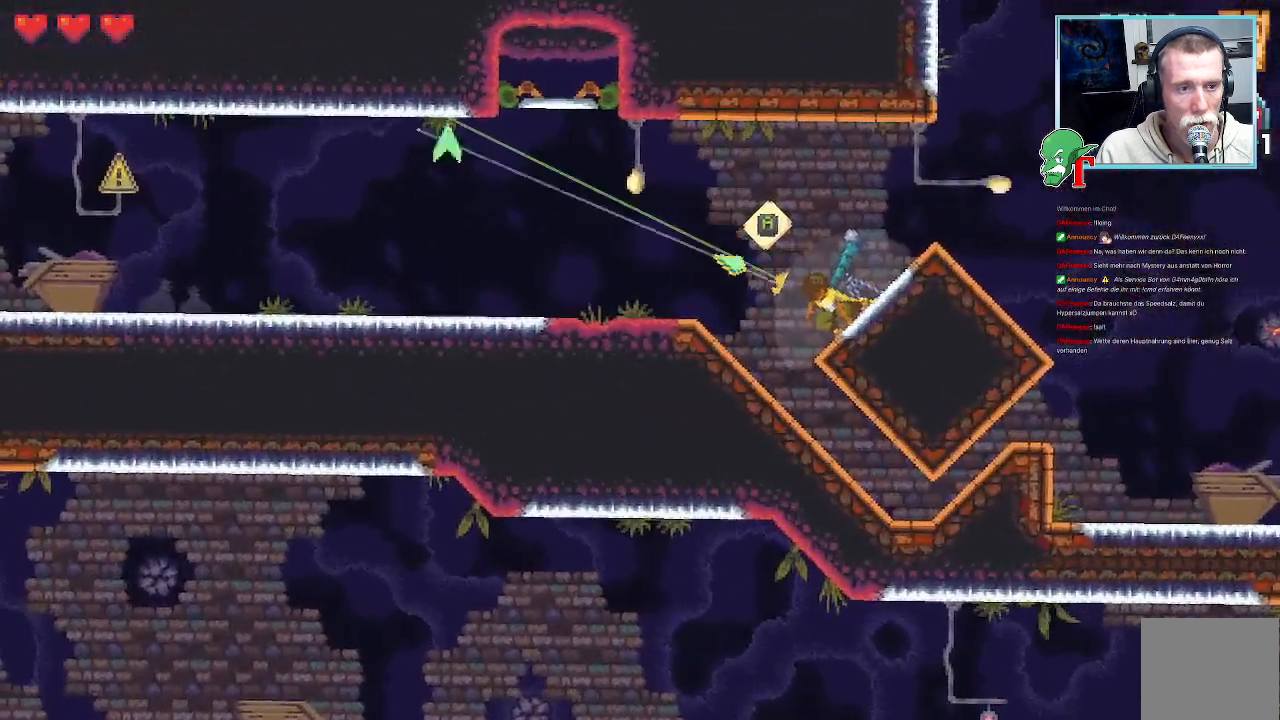
{"buttons": [], "left_stick": "left", "right_stick": "center", "events": [[202, "CROSS", "down"], [353, "CROSS", "up"], [487, "left_stick", "left"]]}
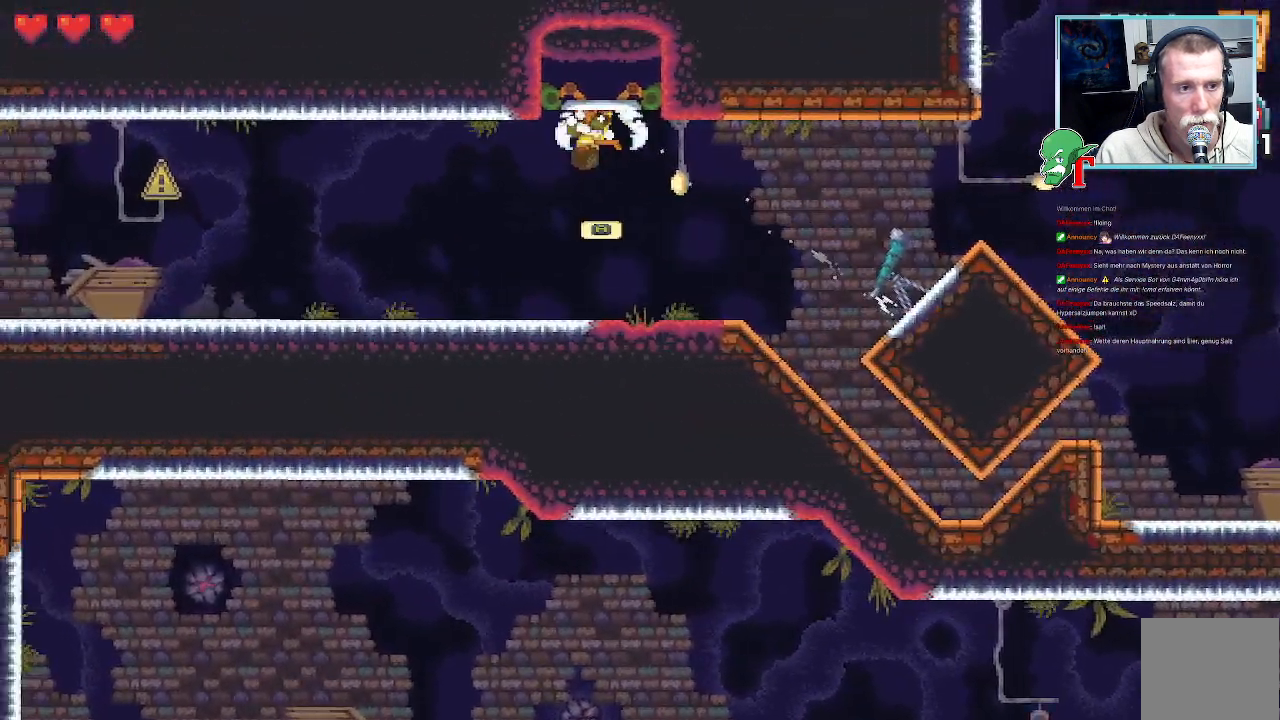
{"buttons": ["CROSS"], "left_stick": "up-left", "right_stick": "center", "events": [[101, "CROSS", "down"], [235, "CROSS", "up"], [403, "left_stick", "up-left"], [454, "CROSS", "down"]]}
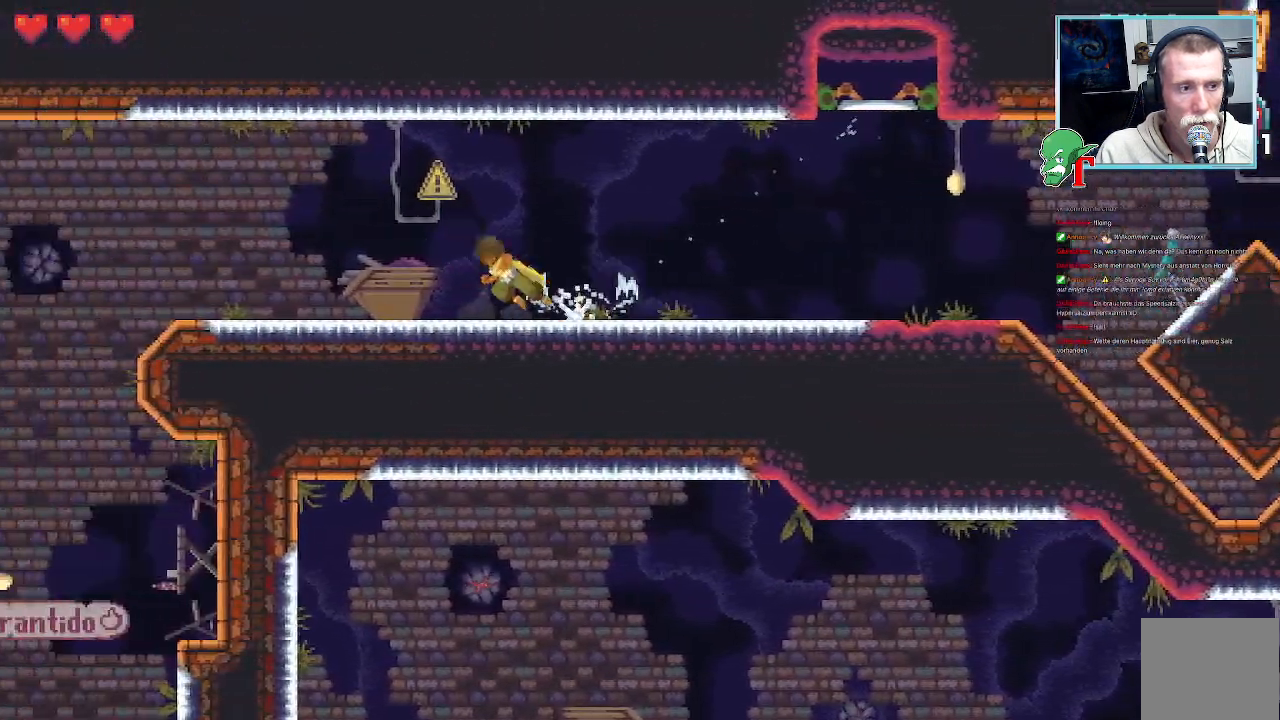
{"buttons": [], "left_stick": "left", "right_stick": "center", "events": [[151, "CROSS", "up"], [437, "left_stick", "left"]]}
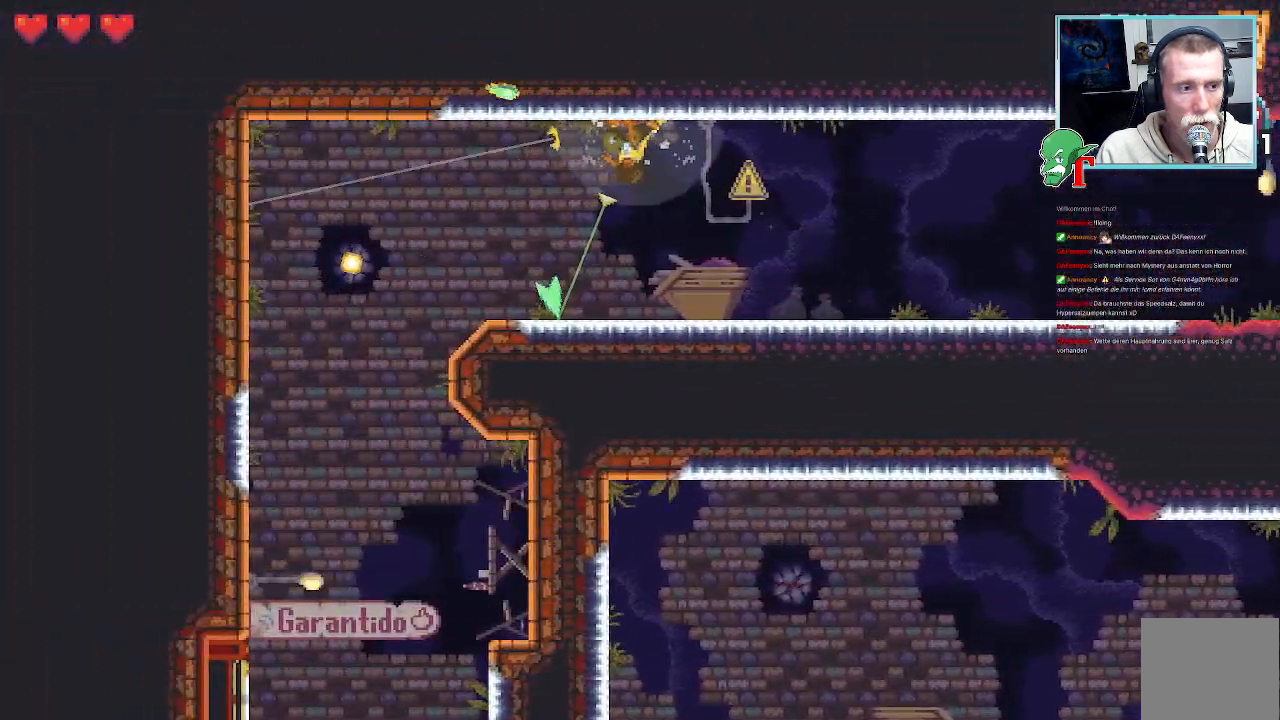
{"buttons": ["SQUARE"], "left_stick": "left", "right_stick": "center", "events": [[218, "SQUARE", "down"]]}
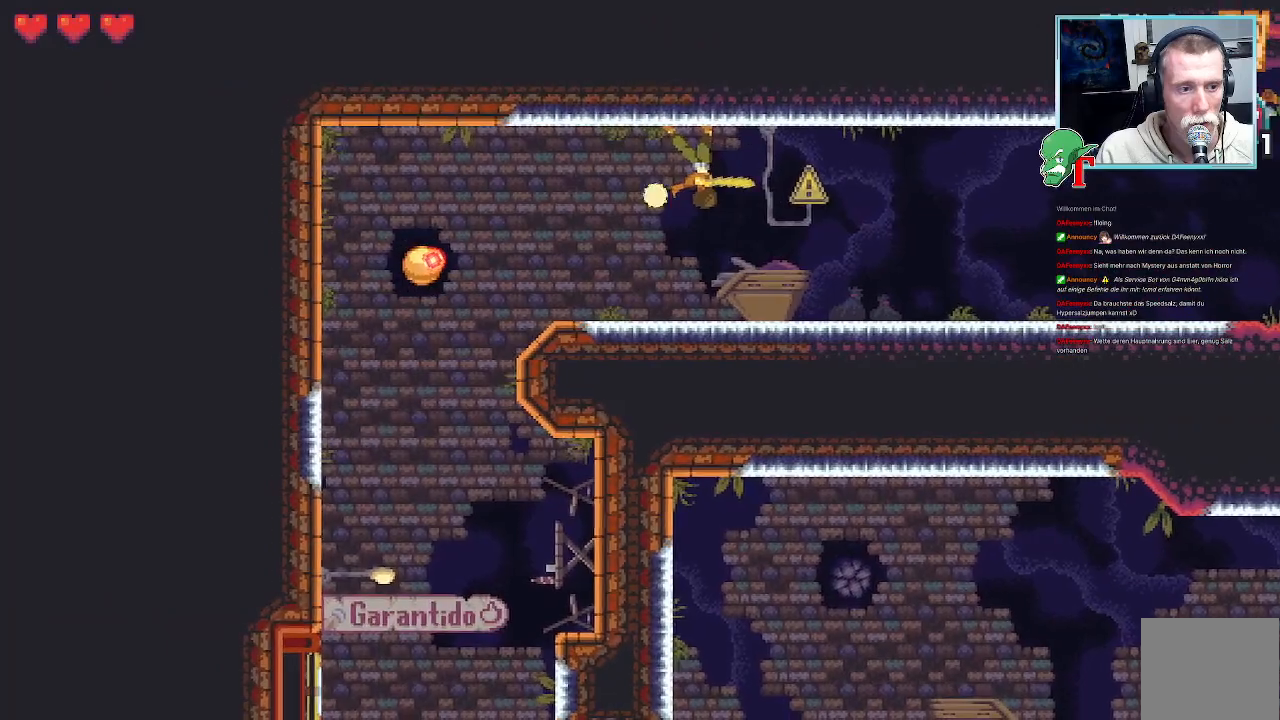
{"buttons": ["SQUARE"], "left_stick": "left", "right_stick": "center", "events": []}
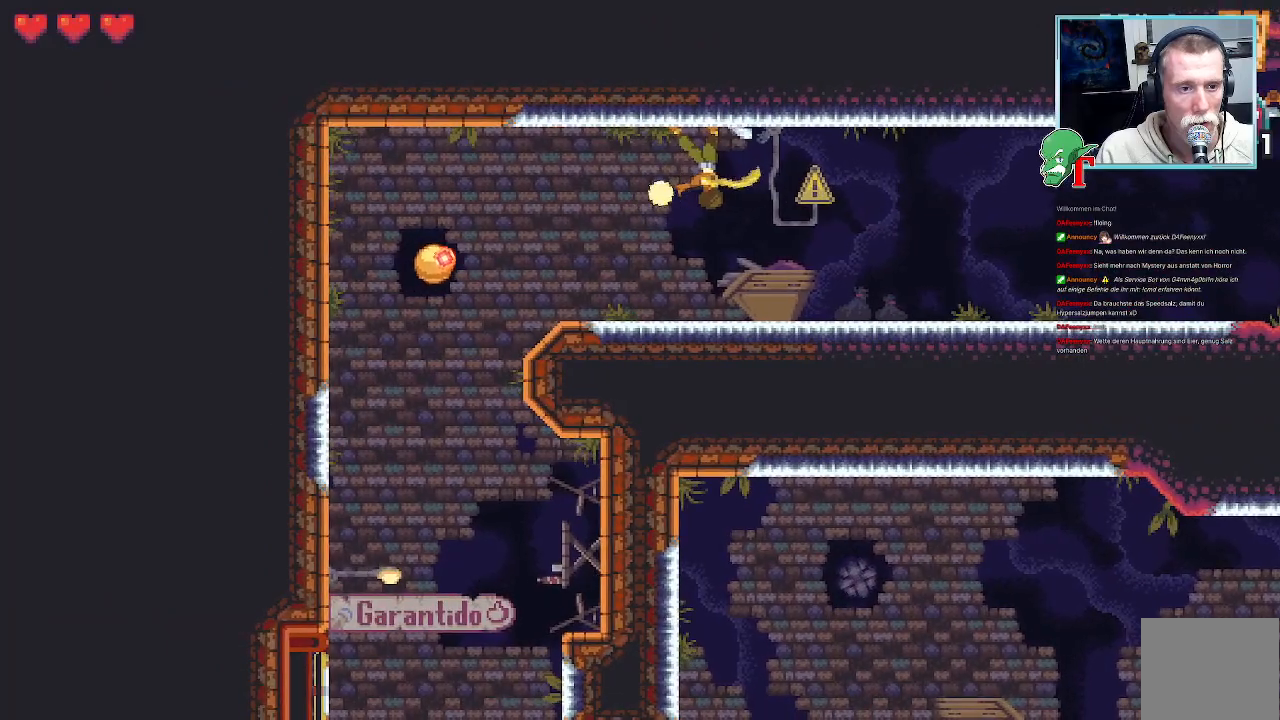
{"buttons": [], "left_stick": "left", "right_stick": "center", "events": [[118, "SQUARE", "up"]]}
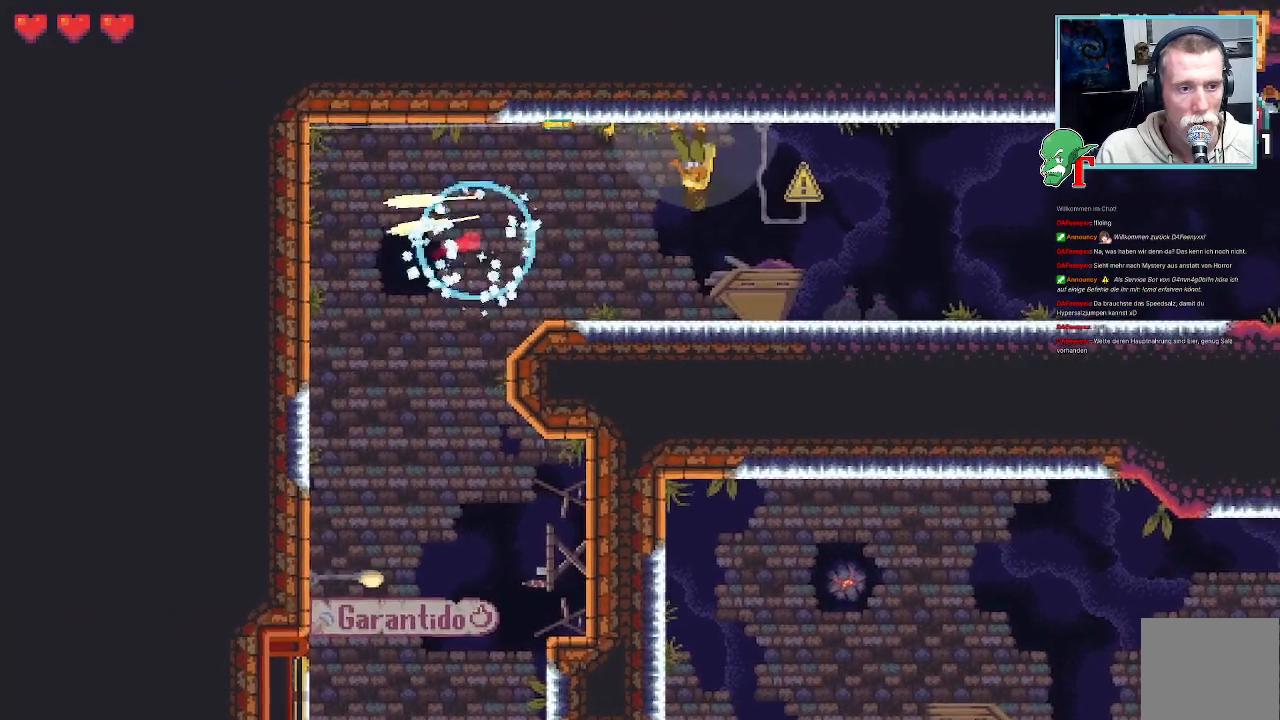
{"buttons": [], "left_stick": "down-left", "right_stick": "center", "events": [[437, "left_stick", "down-left"]]}
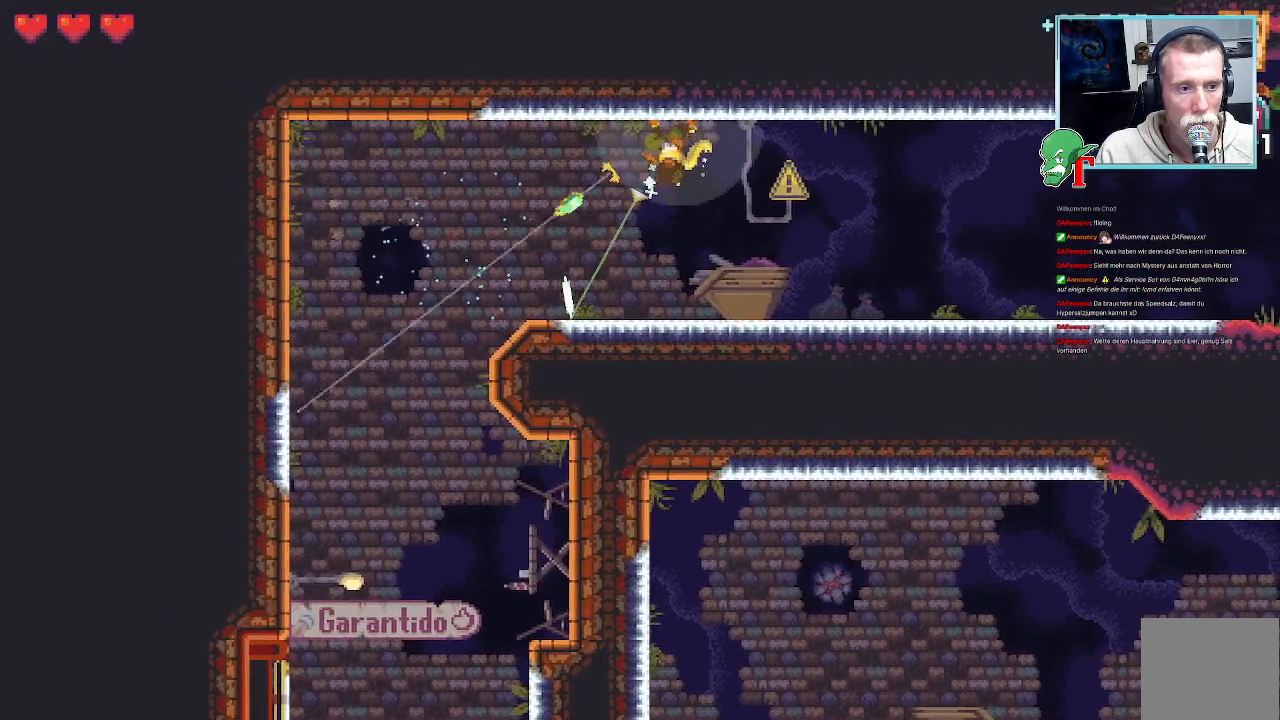
{"buttons": [], "left_stick": "up-left", "right_stick": "center", "events": [[168, "CROSS", "down"], [336, "CROSS", "up"], [420, "left_stick", "up-left"]]}
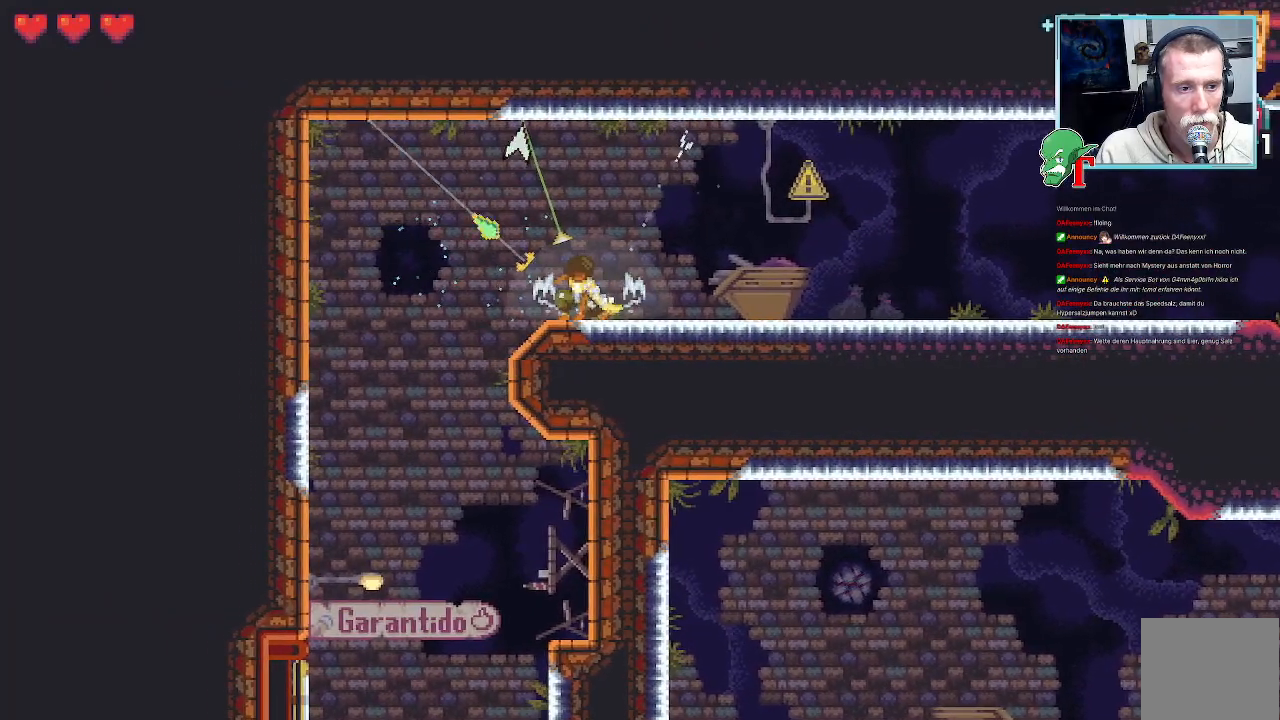
{"buttons": [], "left_stick": "down-left", "right_stick": "center", "events": [[252, "CROSS", "down"], [403, "CROSS", "up"], [453, "left_stick", "down-left"]]}
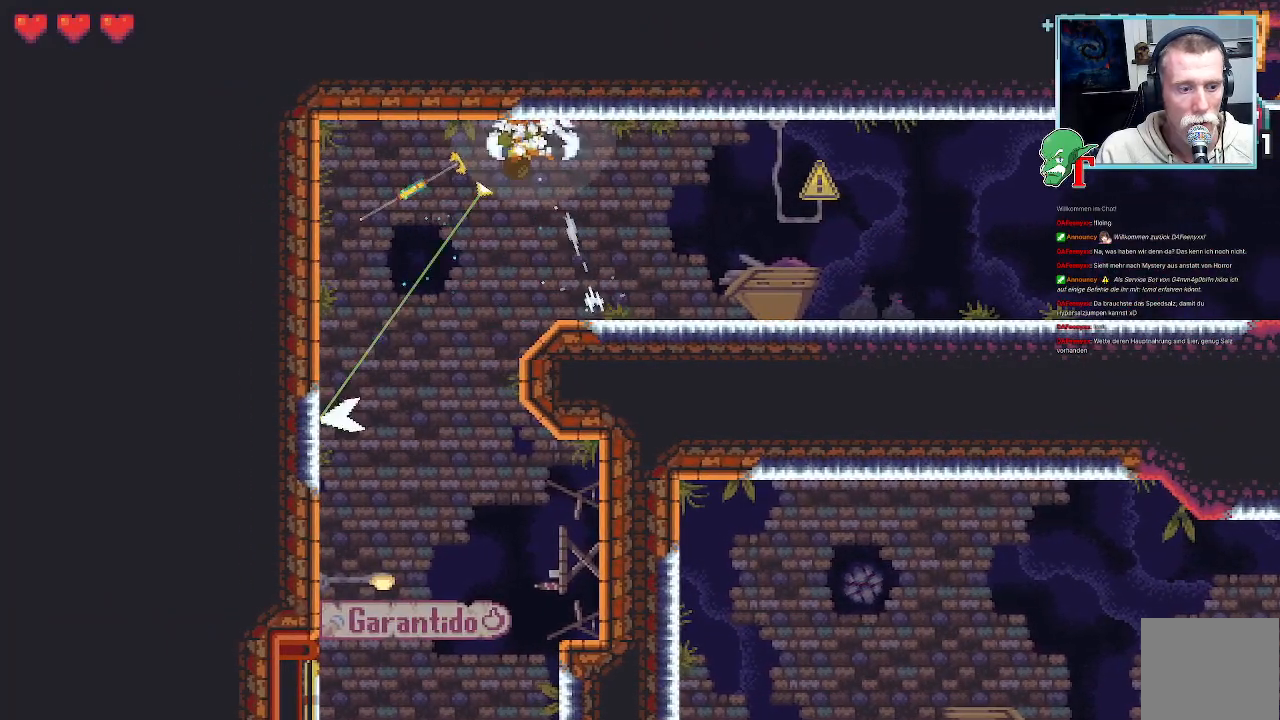
{"buttons": [], "left_stick": "down-left", "right_stick": "center", "events": [[319, "CROSS", "down"], [470, "CROSS", "up"]]}
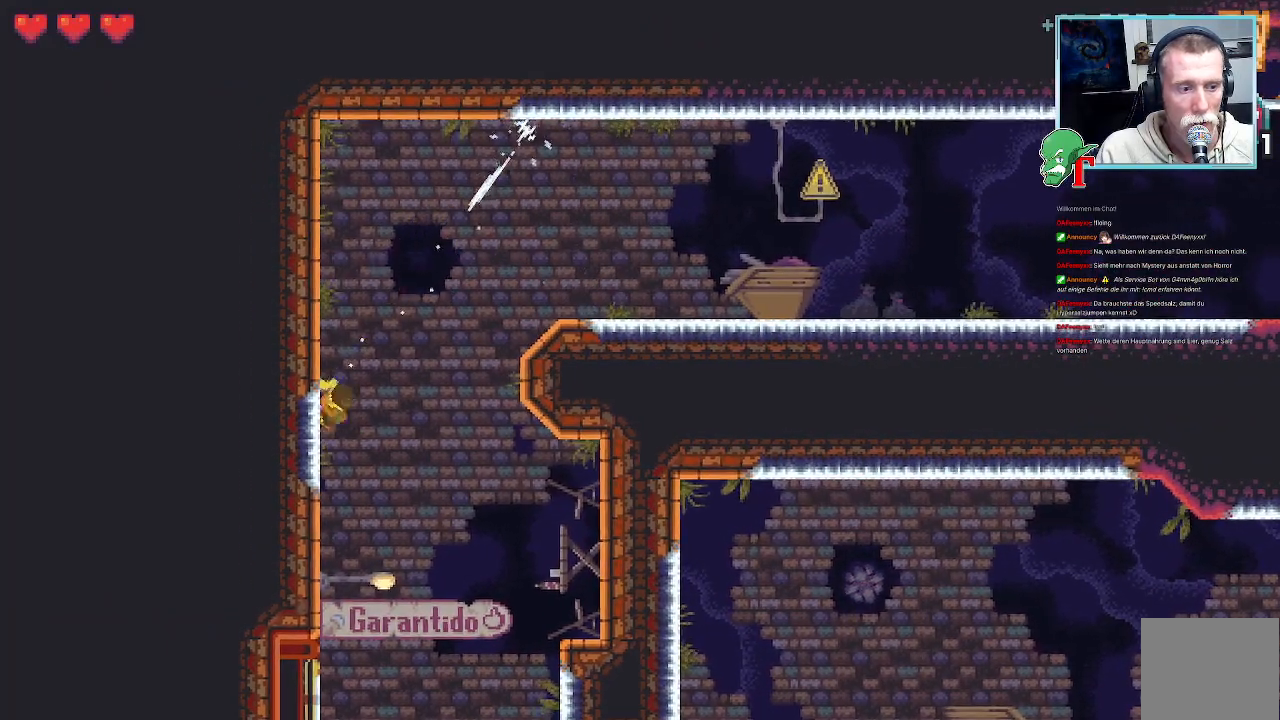
{"buttons": [], "left_stick": "down-right", "right_stick": "center", "events": [[101, "left_stick", "down"], [202, "left_stick", "down-right"]]}
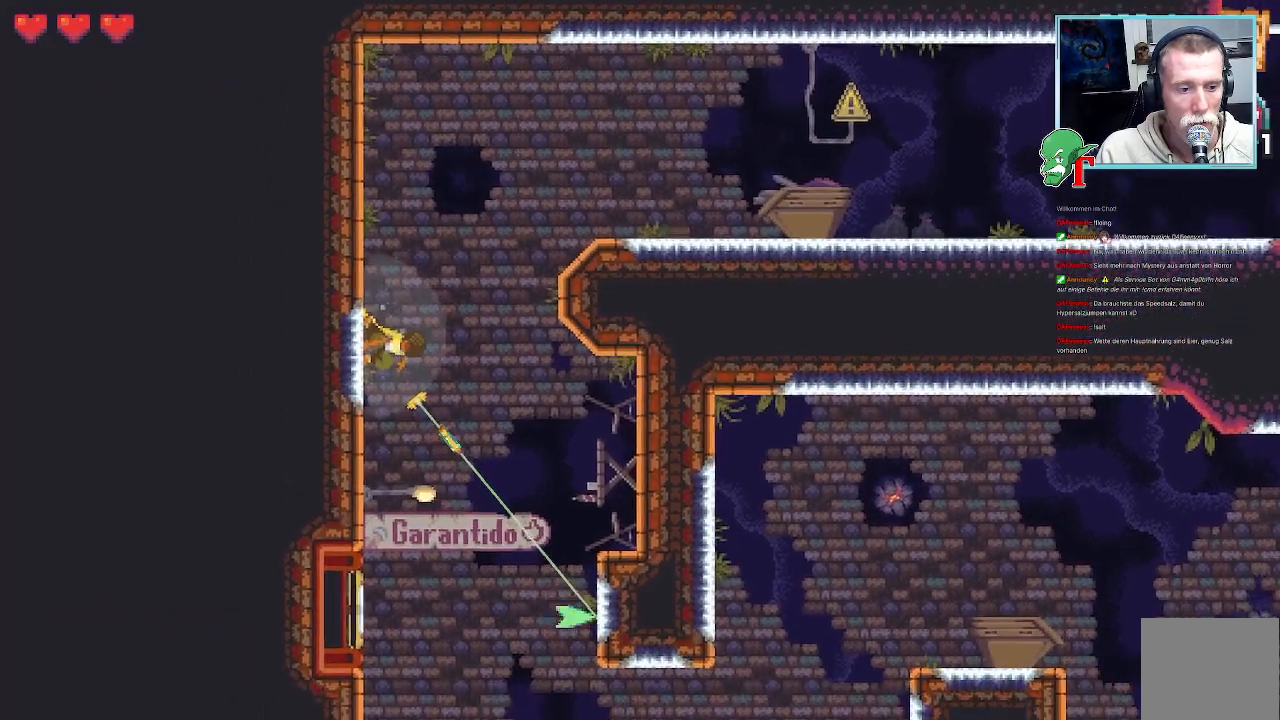
{"buttons": [], "left_stick": "down-right", "right_stick": "center", "events": []}
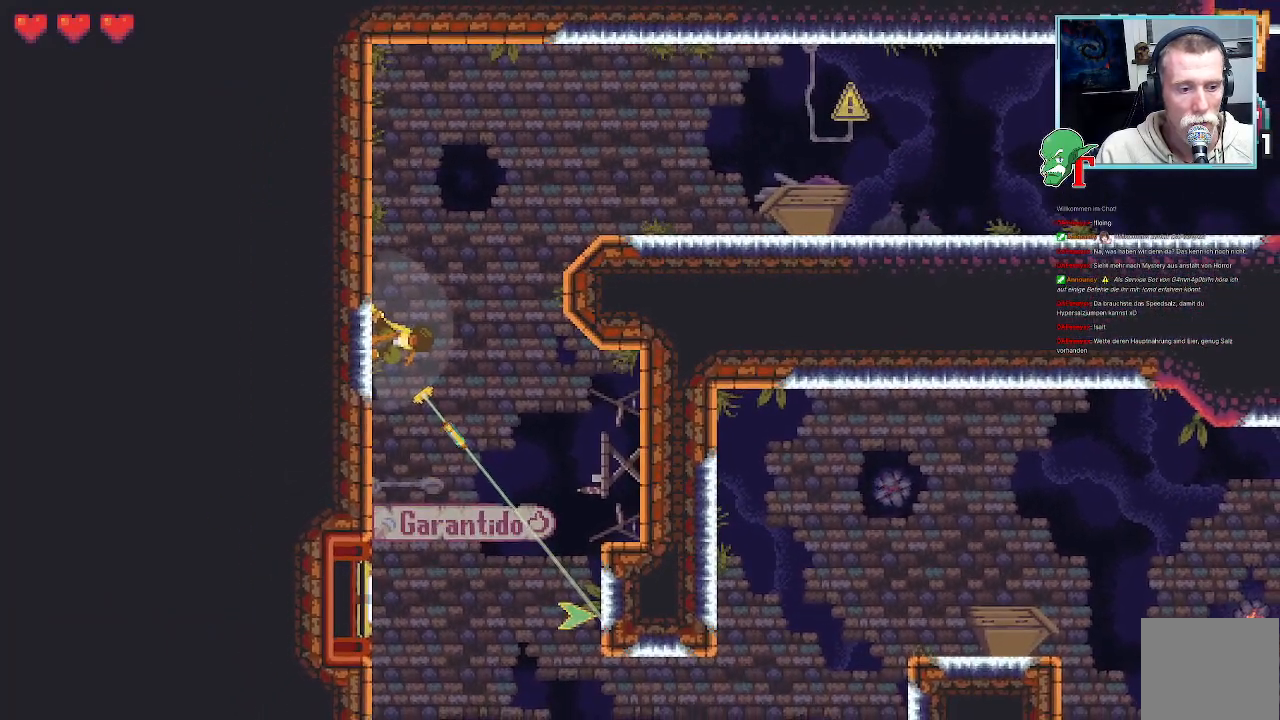
{"buttons": [], "left_stick": "down", "right_stick": "center", "events": [[34, "CROSS", "down"], [168, "CROSS", "up"], [369, "left_stick", "down"]]}
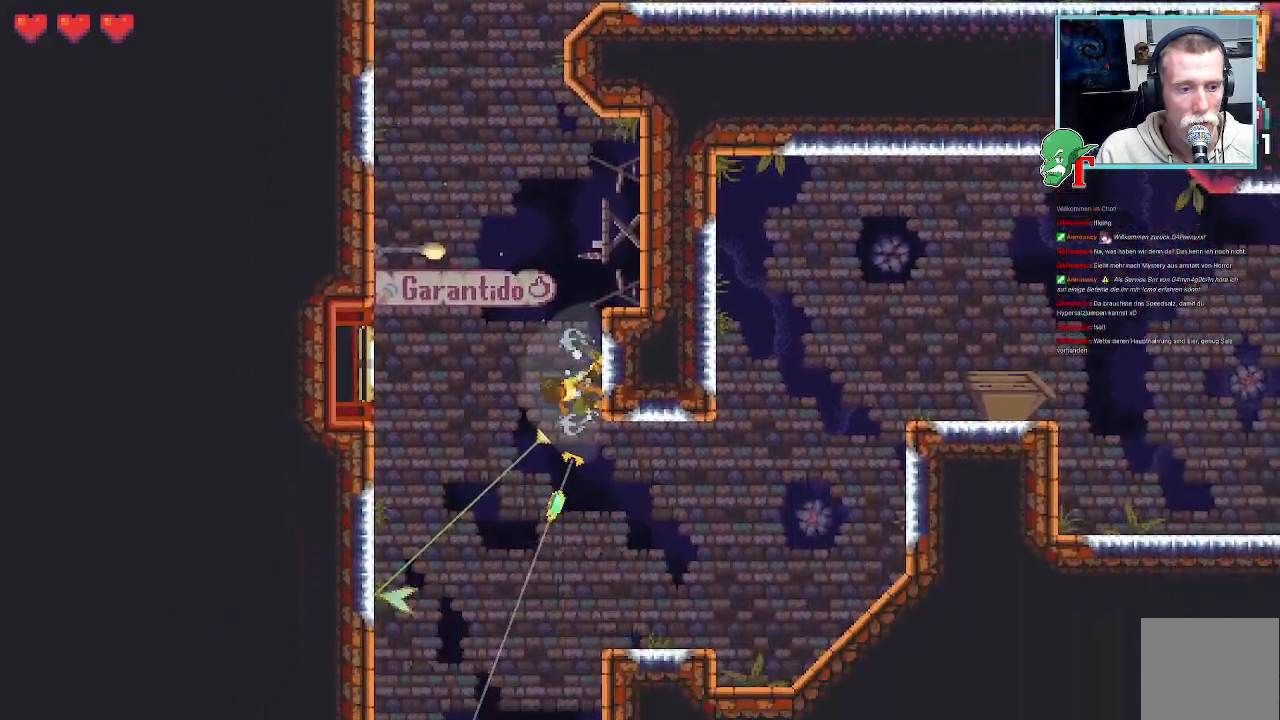
{"buttons": [], "left_stick": "down-left", "right_stick": "center", "events": [[33, "left_stick", "down-left"]]}
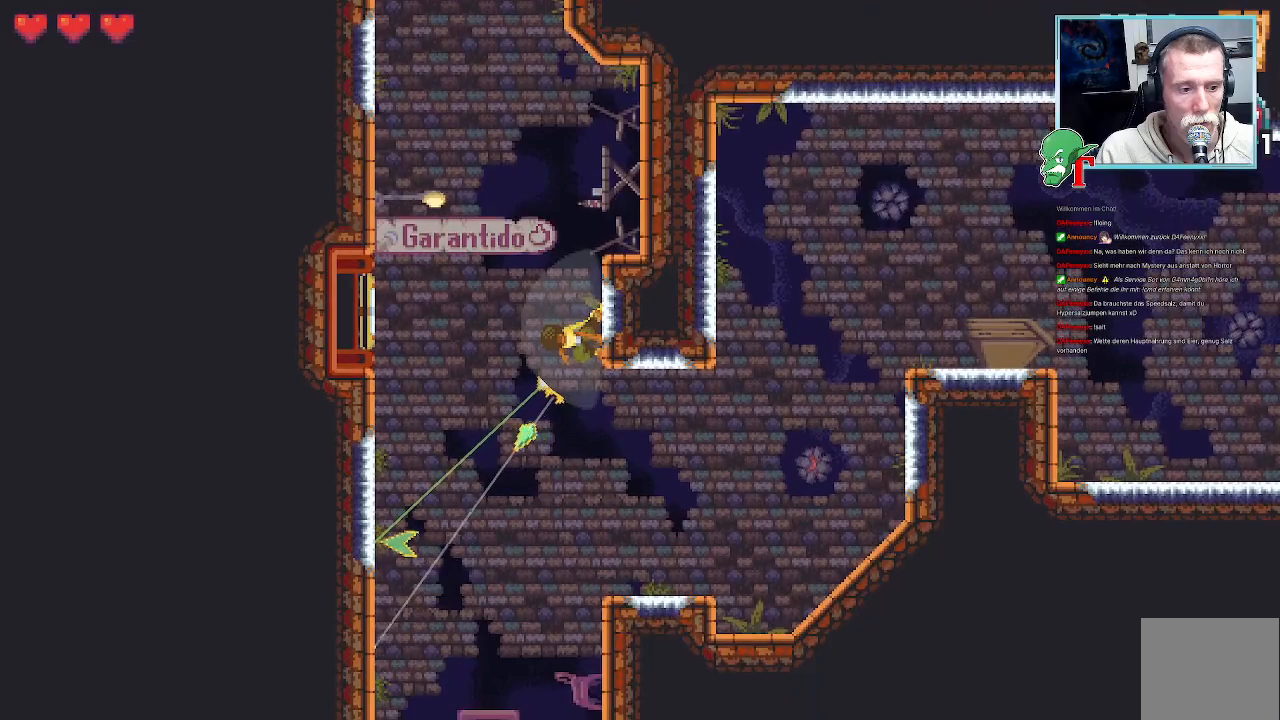
{"buttons": [], "left_stick": "down-left", "right_stick": "center", "events": []}
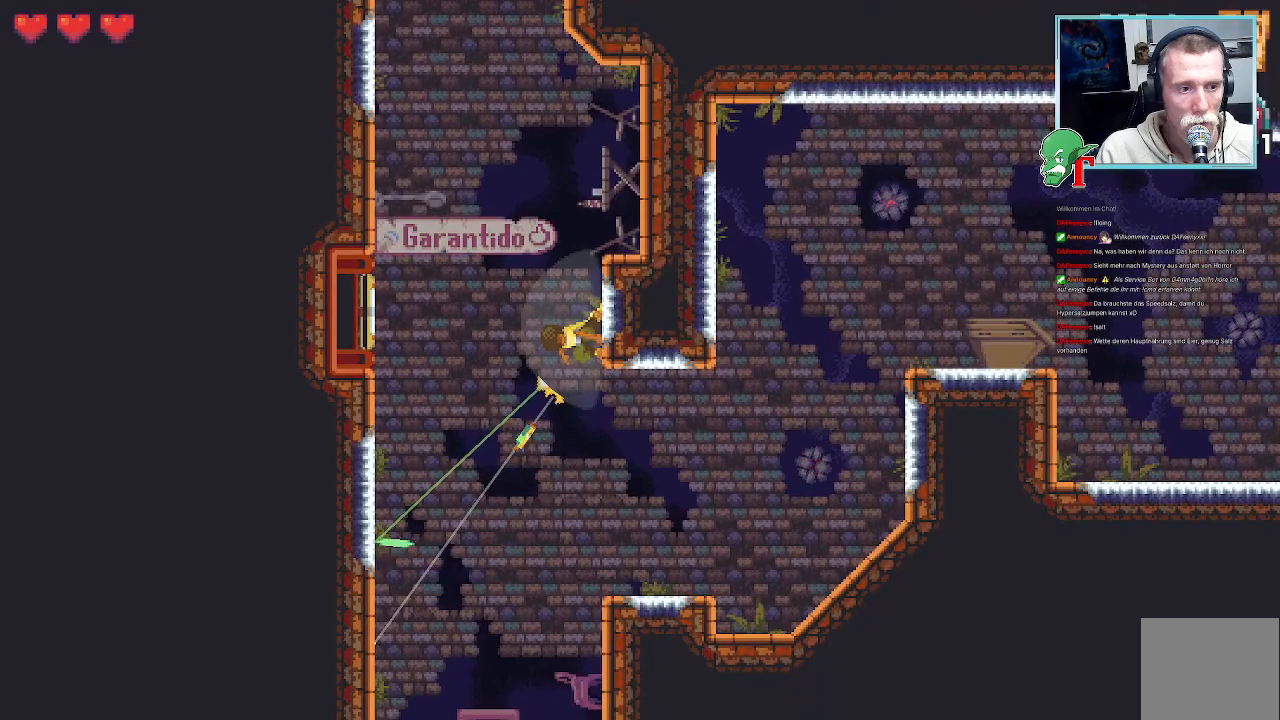
{"buttons": [], "left_stick": "down-left", "right_stick": "center", "events": [[34, "CROSS", "down"], [219, "CROSS", "up"]]}
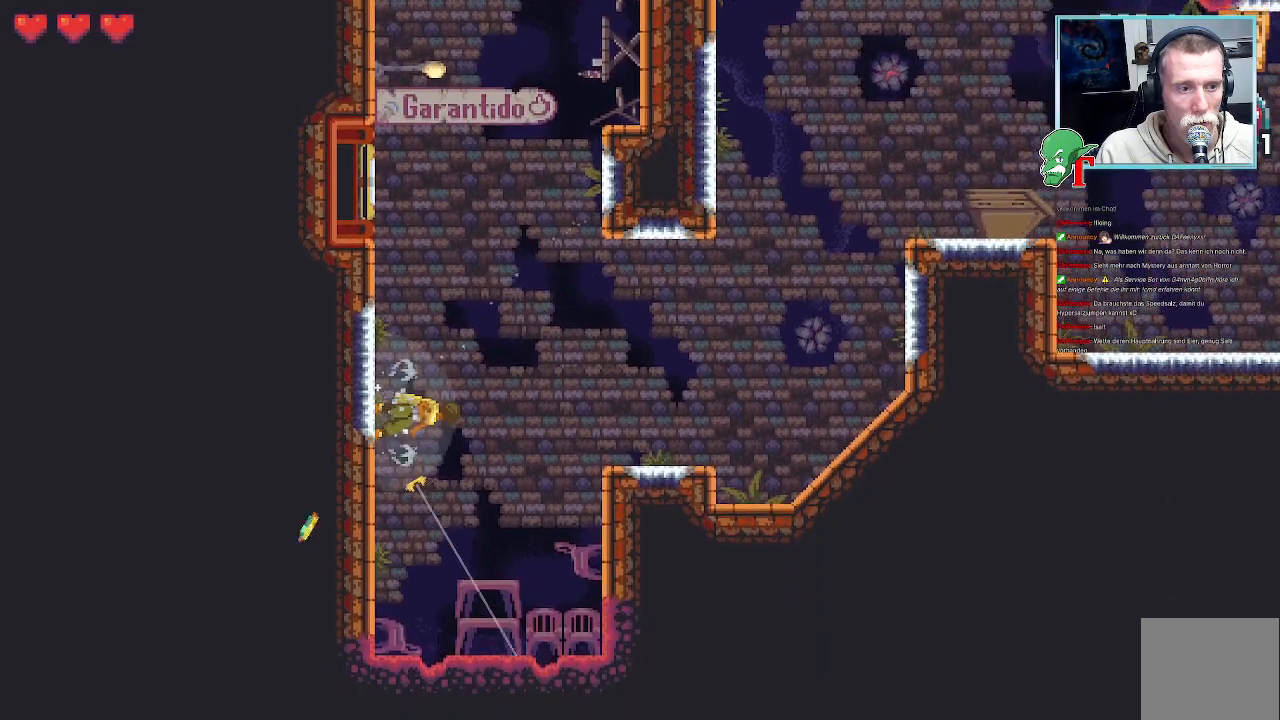
{"buttons": [], "left_stick": "up-right", "right_stick": "center", "events": [[135, "left_stick", "center"], [202, "left_stick", "up-right"]]}
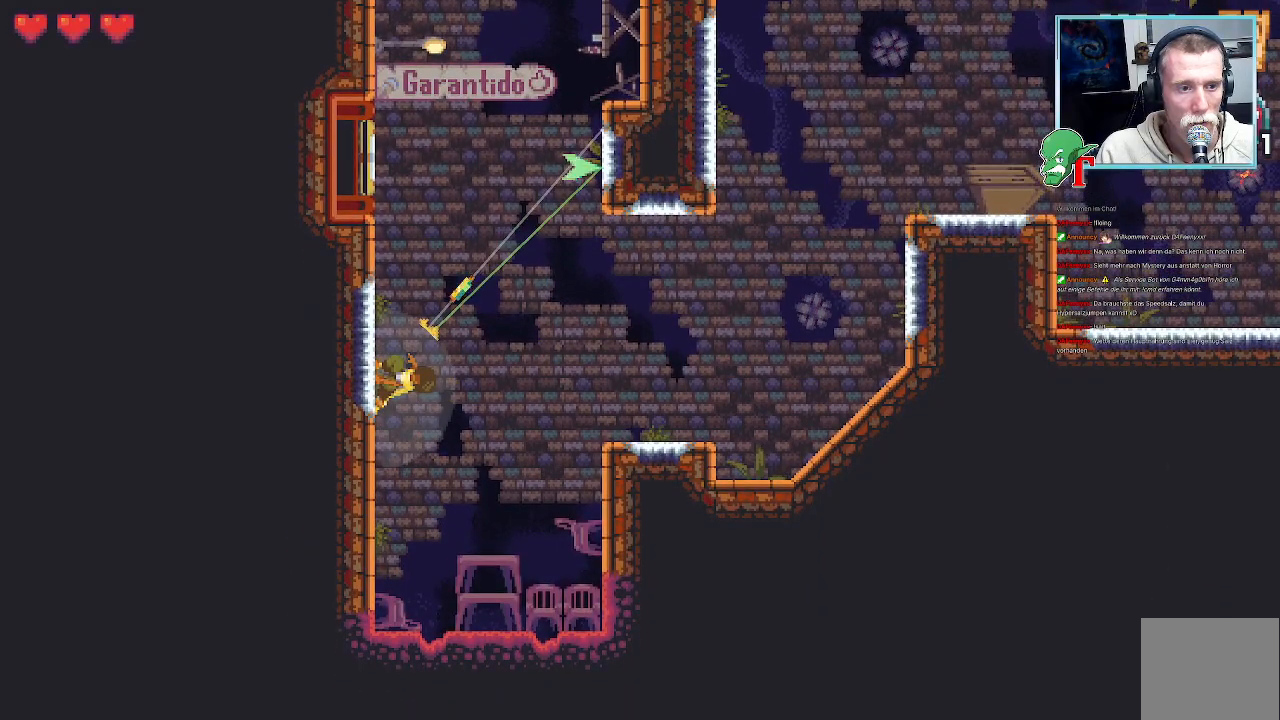
{"buttons": [], "left_stick": "up-left", "right_stick": "center", "events": [[84, "CROSS", "down"], [218, "CROSS", "up"], [252, "left_stick", "up-left"]]}
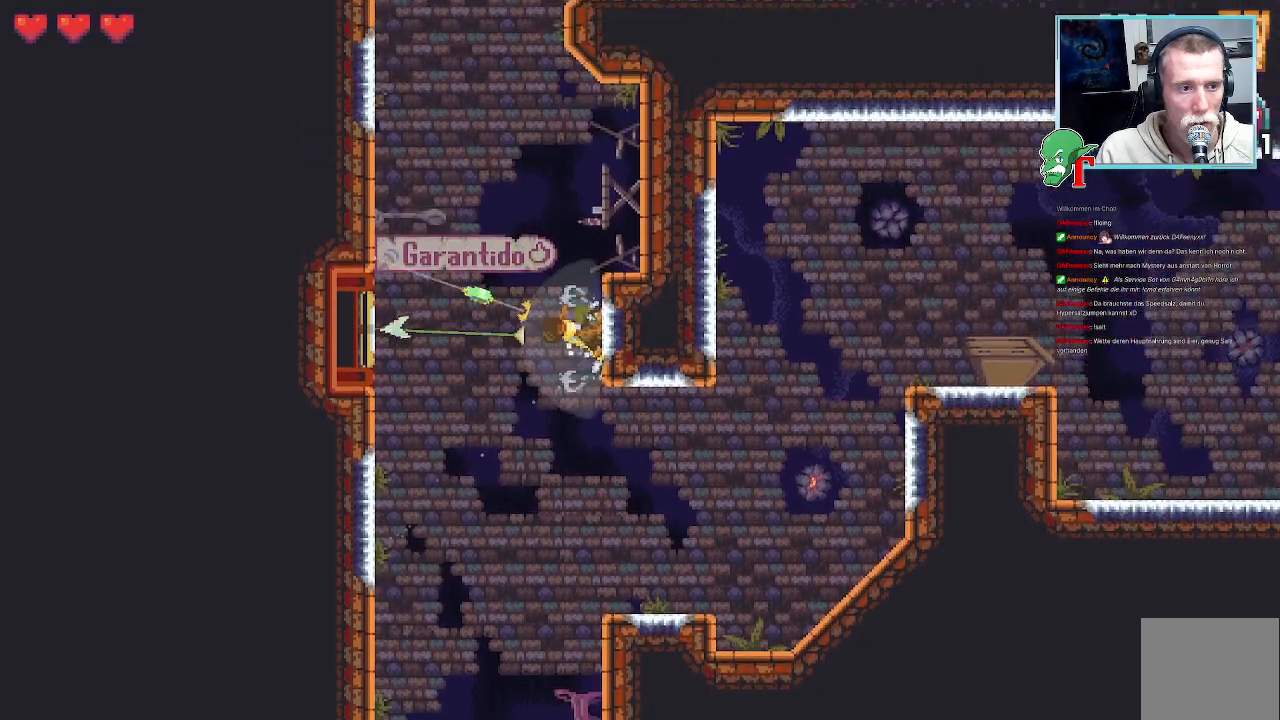
{"buttons": [], "left_stick": "center", "right_stick": "center", "events": [[17, "left_stick", "left"], [352, "CROSS", "down"], [503, "CROSS", "up"], [503, "left_stick", "center"]]}
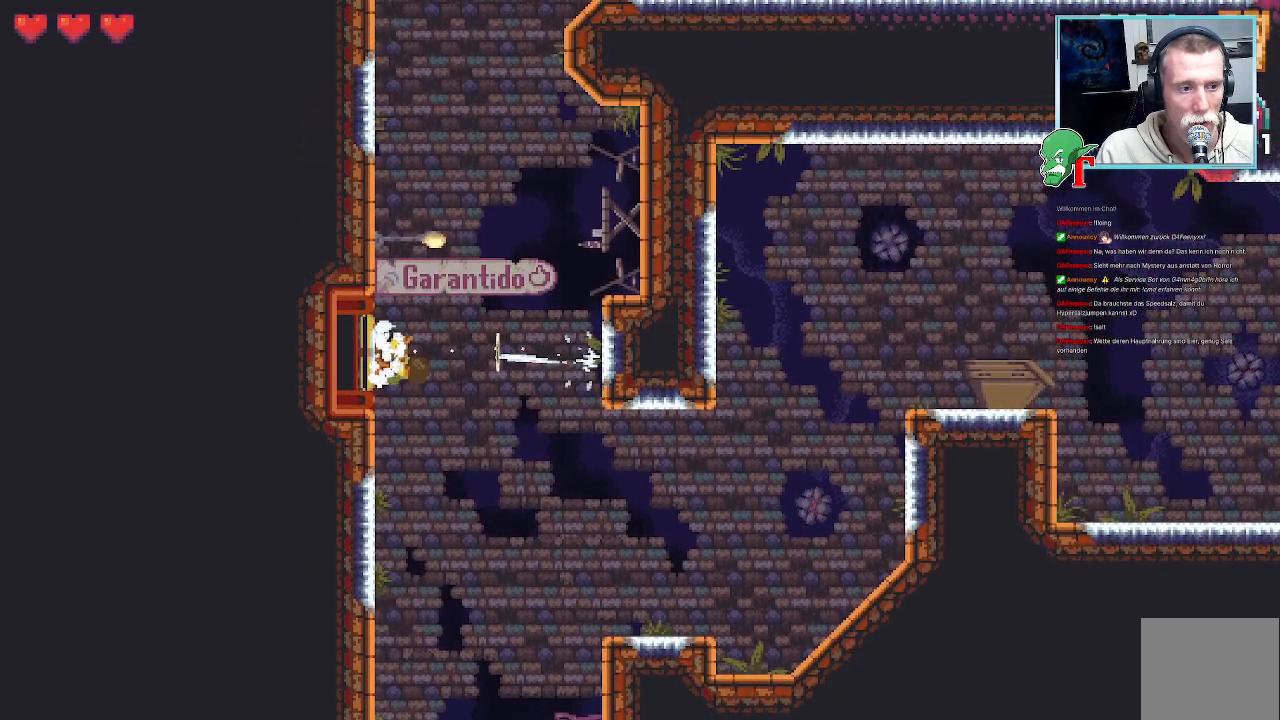
{"buttons": [], "left_stick": "center", "right_stick": "center", "events": [[219, "CROSS", "down"], [370, "CROSS", "up"]]}
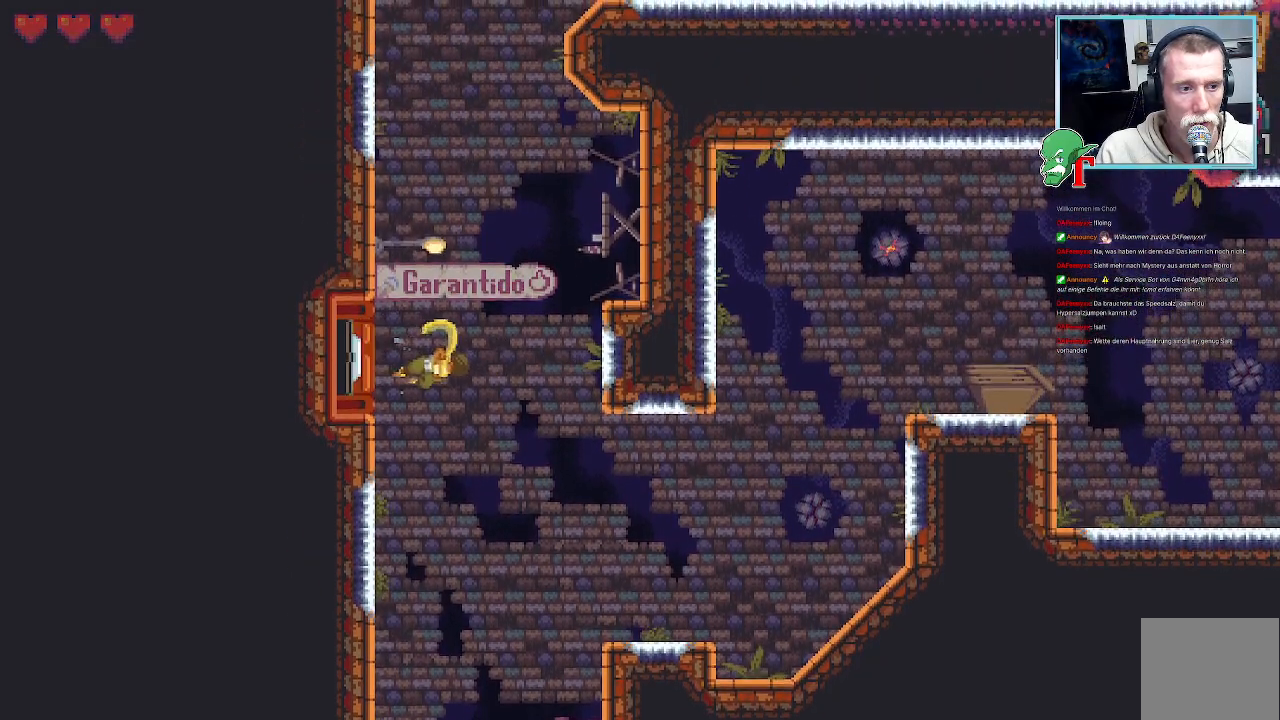
{"buttons": [], "left_stick": "center", "right_stick": "center", "events": []}
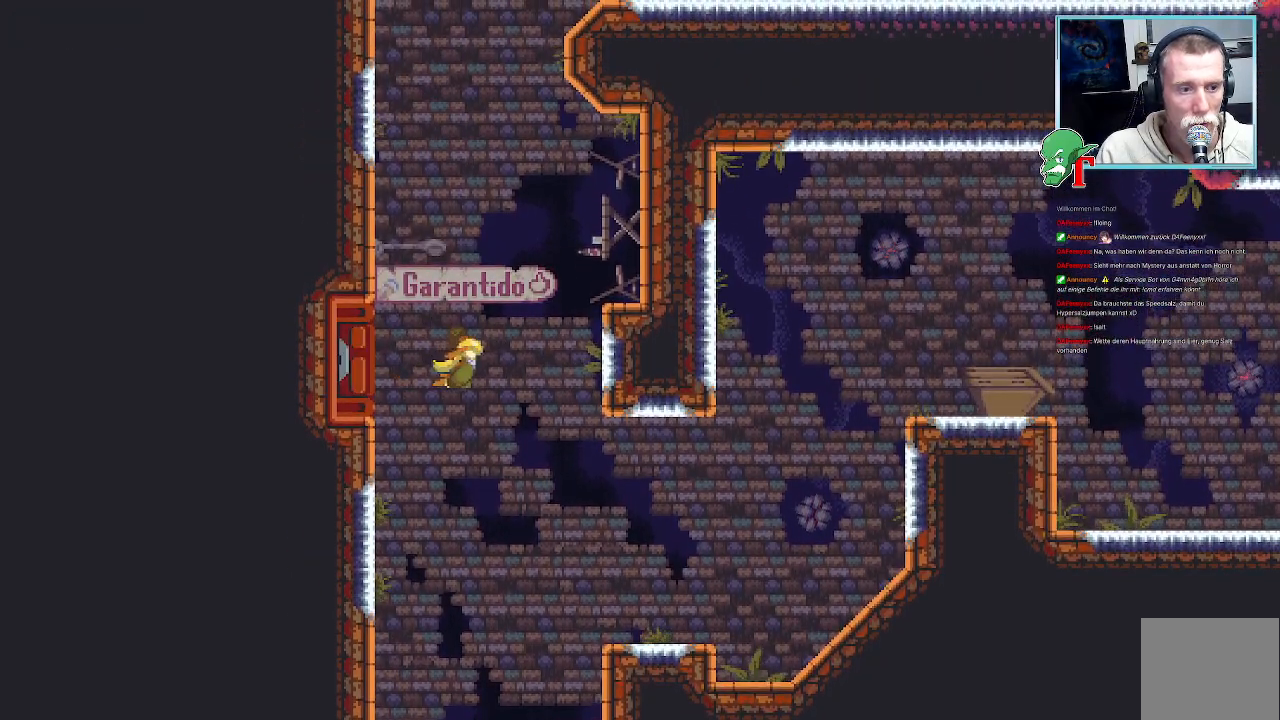
{"buttons": [], "left_stick": "center", "right_stick": "center", "events": []}
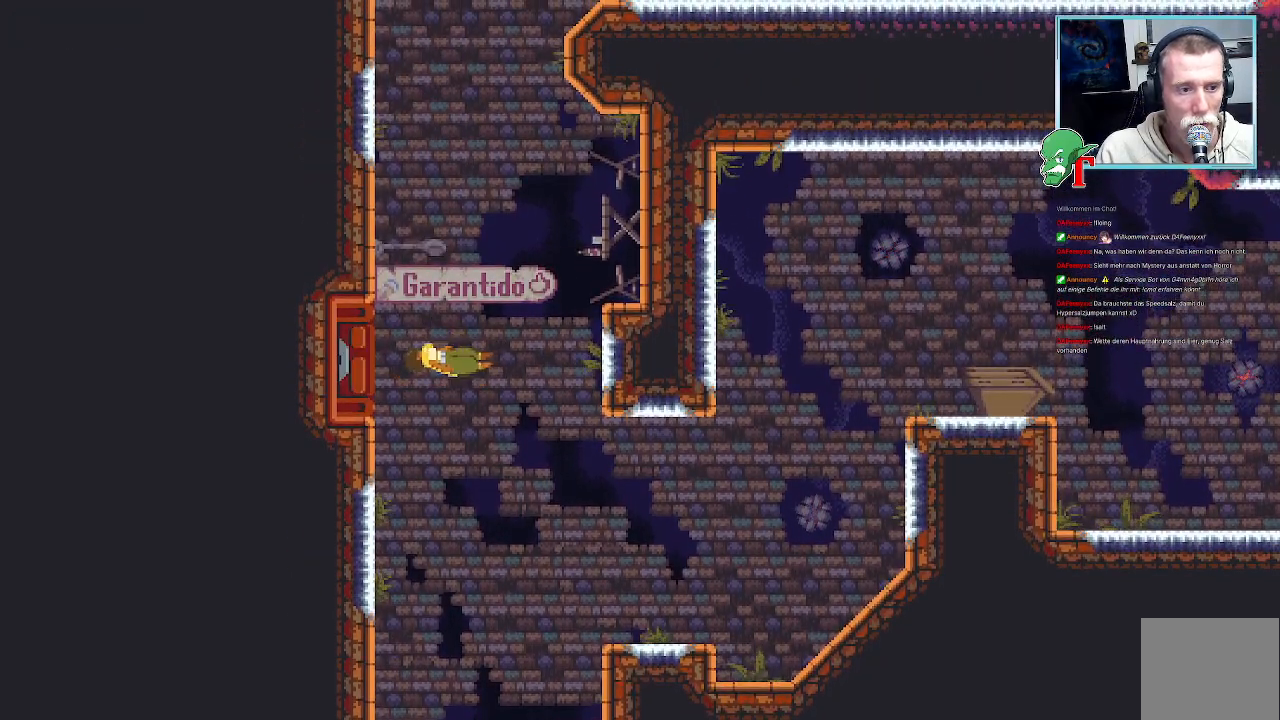
{"buttons": [], "left_stick": "center", "right_stick": "center", "events": []}
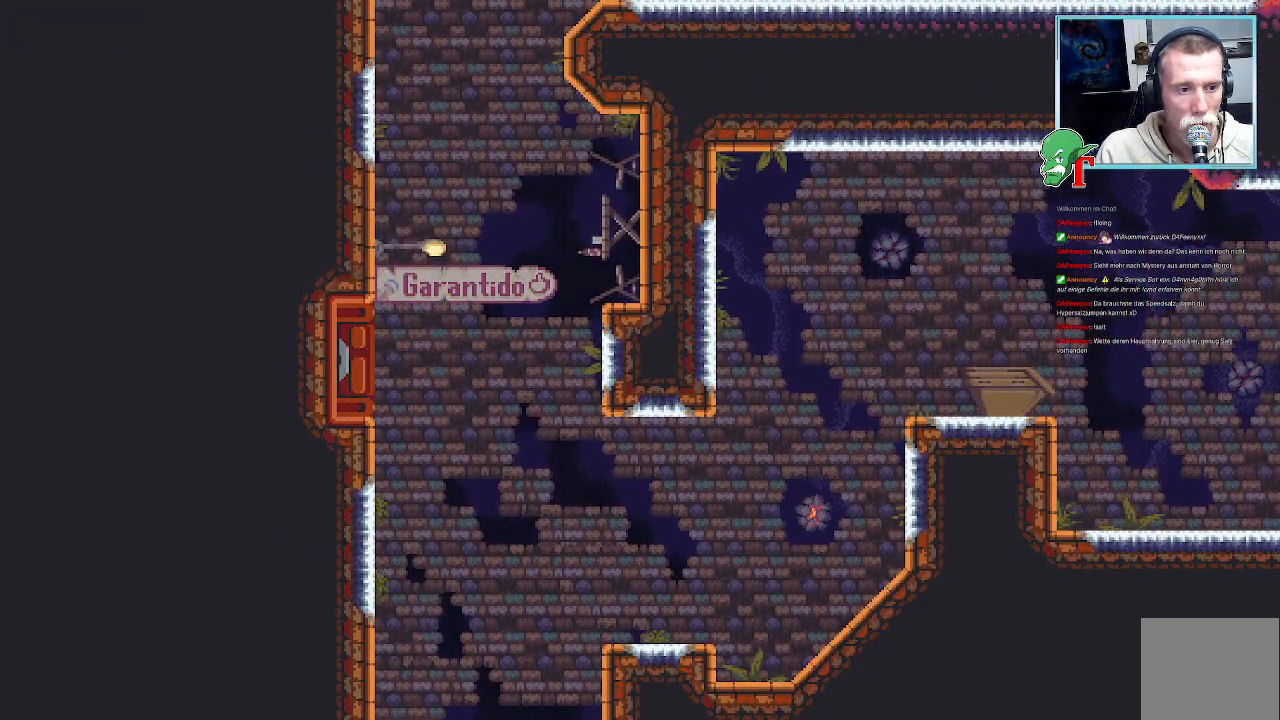
{"buttons": [], "left_stick": "center", "right_stick": "center", "events": []}